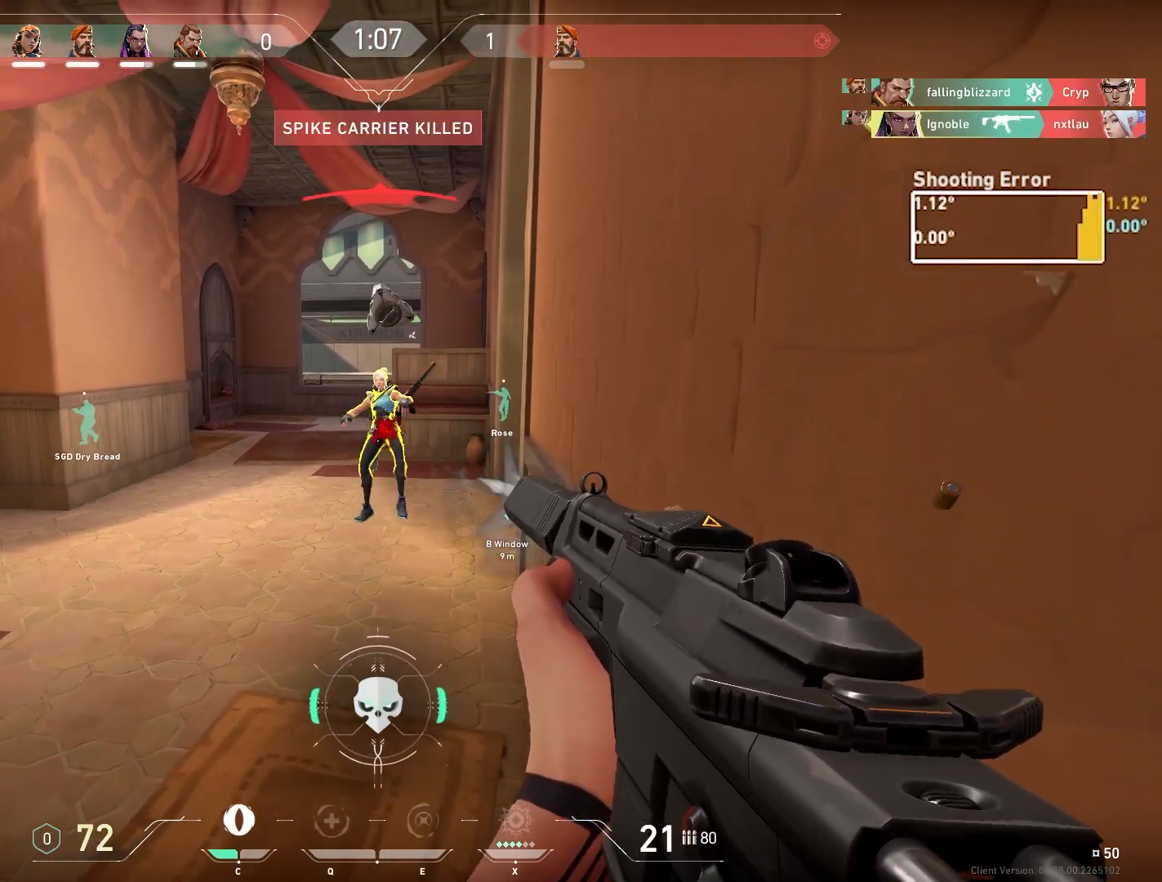
Gameplay with keyboard and mouse; each line is a JSON object with the keys and mouse buttons held at the frame after it. "events" lists presses ("down") and releases ("up") of "a", "ctrl", "d", "e", "q", "s", "shift", "space", "w", "mouse_left", "mouse_wheel", "mouse_right", "mouse_mb4" and "mouse_mb5" between this image and that frame as [ms after this image, input, new state], when the widget could be followed in between. "mouse_left", "mouse_wheel", "mouse_right", "mouse_mb4", "mouse_mb5" = the "left", "wheel", "right", "mb4", "mb5" buttons of the "mouse" list. No other keys are recorded. "wheel" means that the mouse wheel is clicked or scrolled. Mouse movement is not recorded.
{"keys": [], "mouse": [], "events": [[133, "mouse_left", "up"], [167, "ctrl", "up"]]}
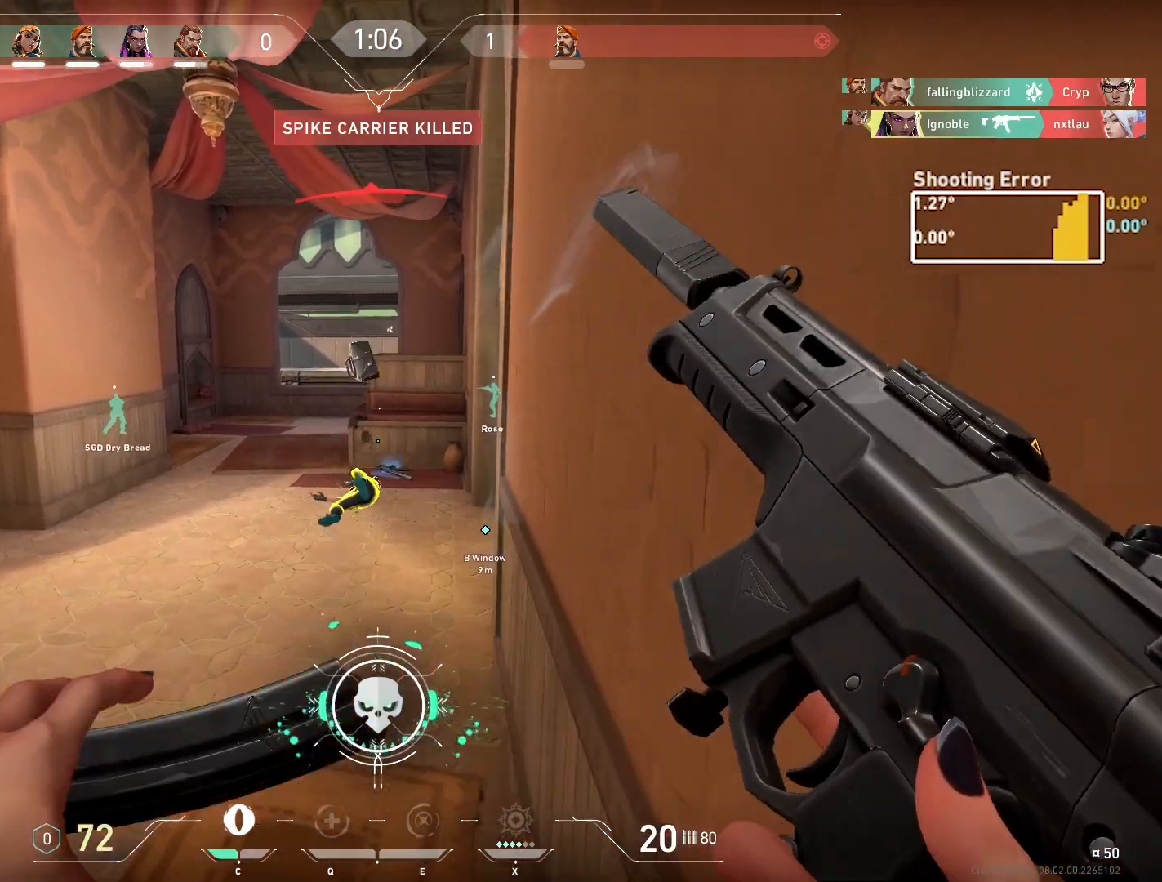
{"keys": [], "mouse": [], "events": []}
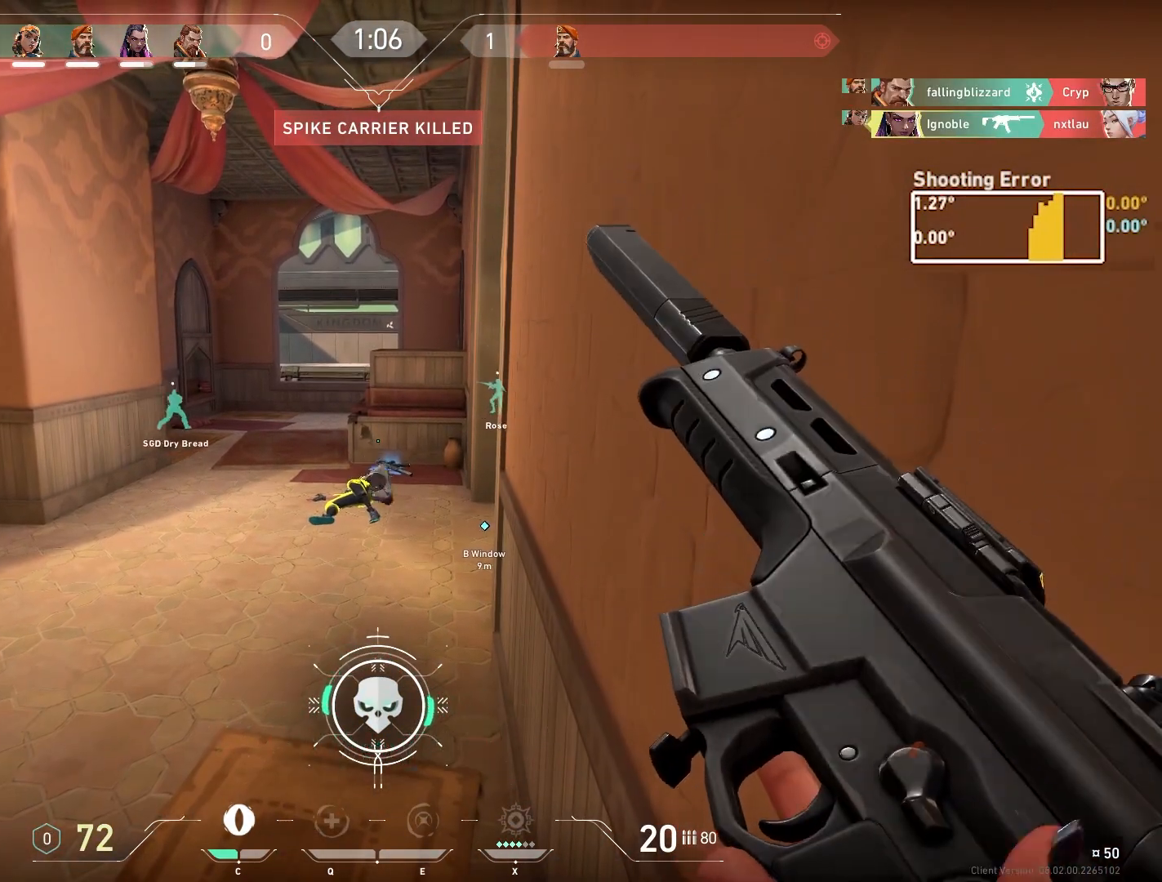
{"keys": [], "mouse": [], "events": []}
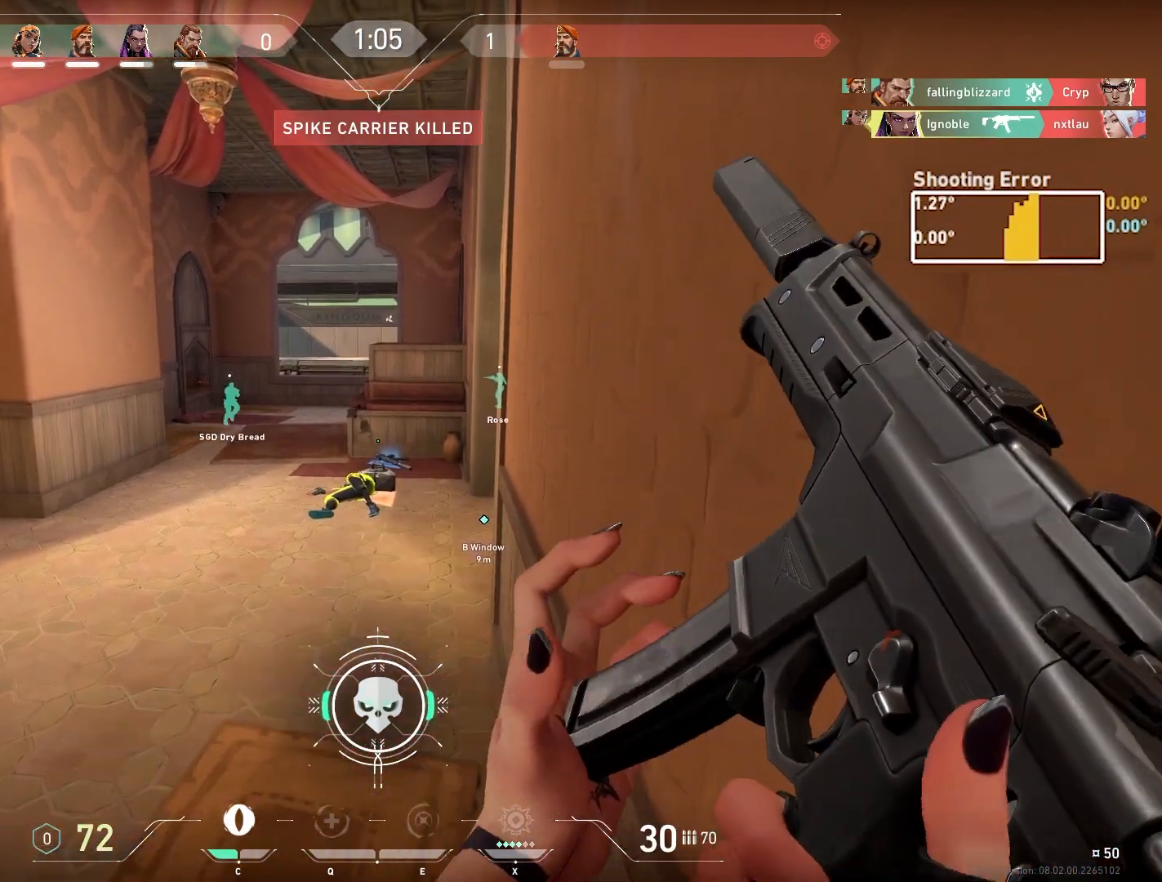
{"keys": [], "mouse": [], "events": []}
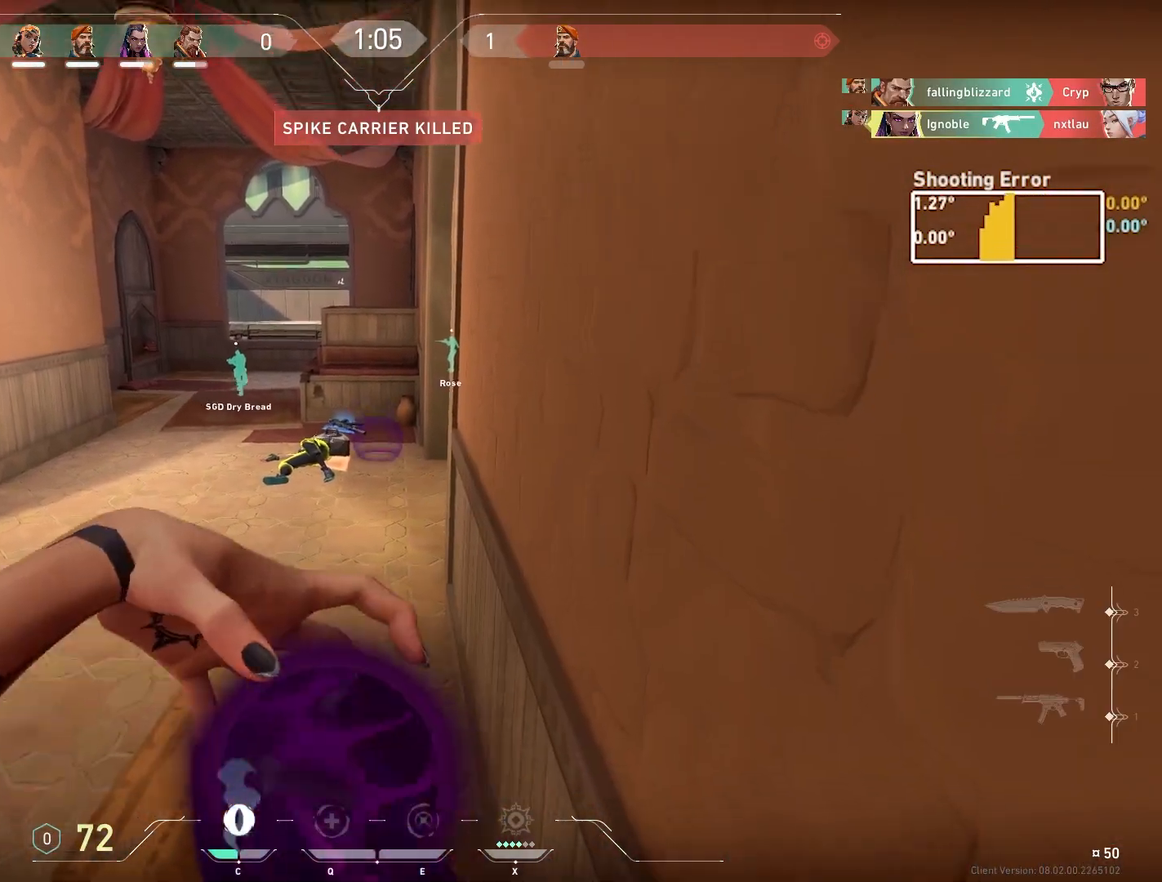
{"keys": [], "mouse": [], "events": []}
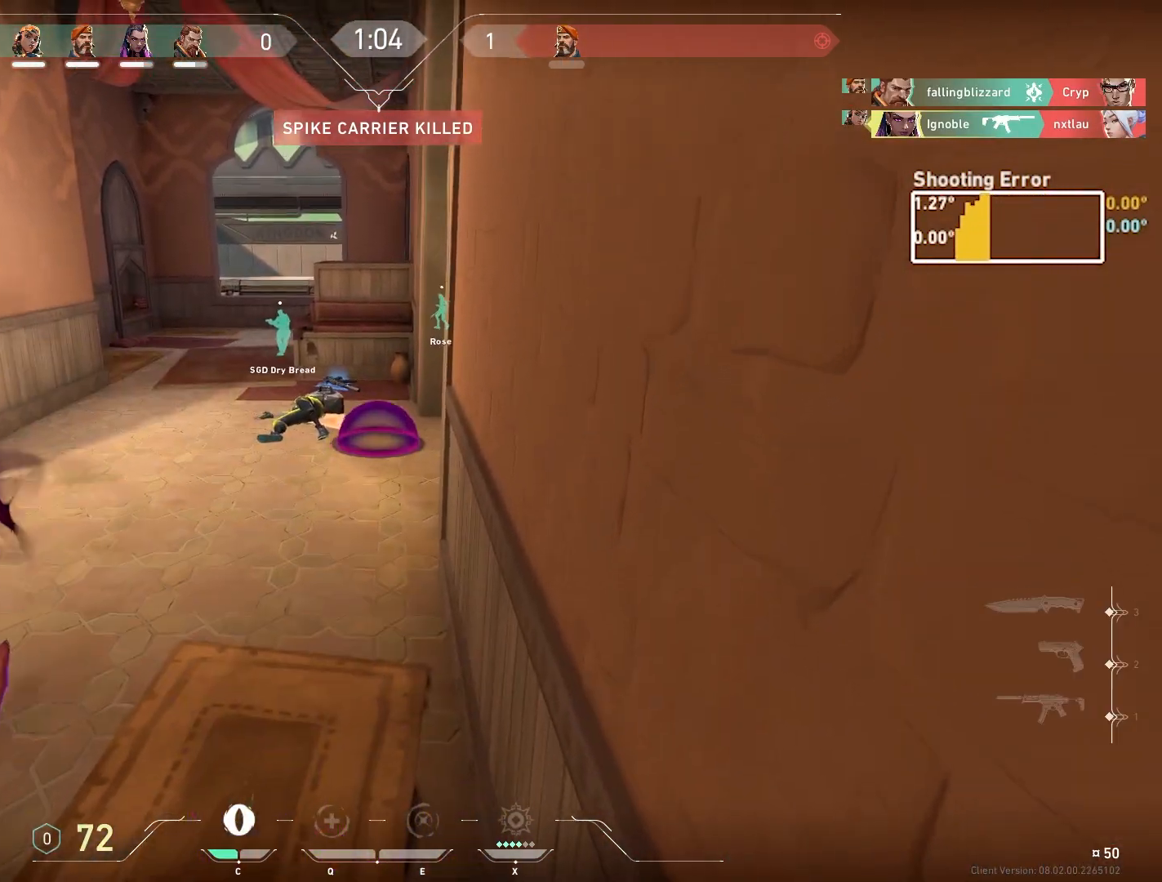
{"keys": ["shift", "w"], "mouse": [], "events": [[167, "a", "down"], [167, "shift", "down"], [167, "w", "down"], [233, "a", "up"]]}
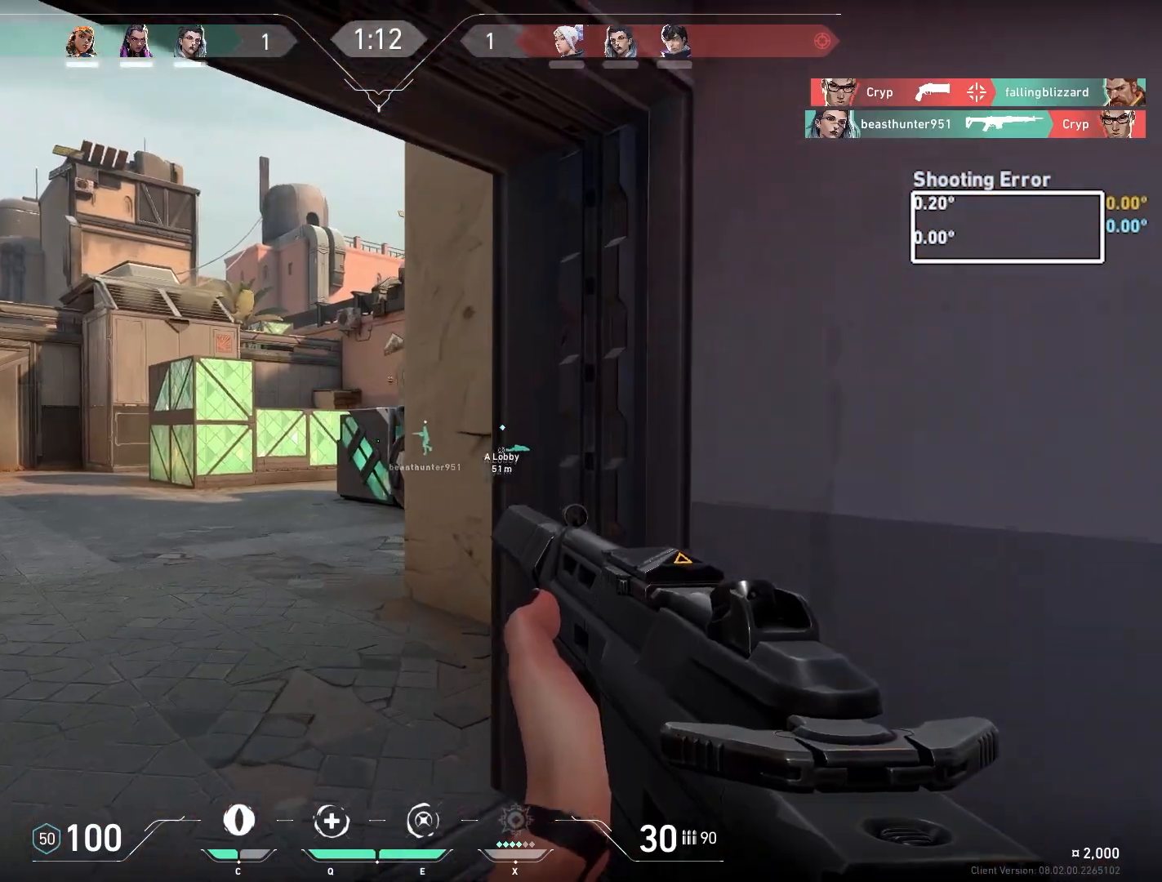
{"keys": ["a", "w"], "mouse": [], "events": [[117, "a", "down"], [450, "shift", "up"]]}
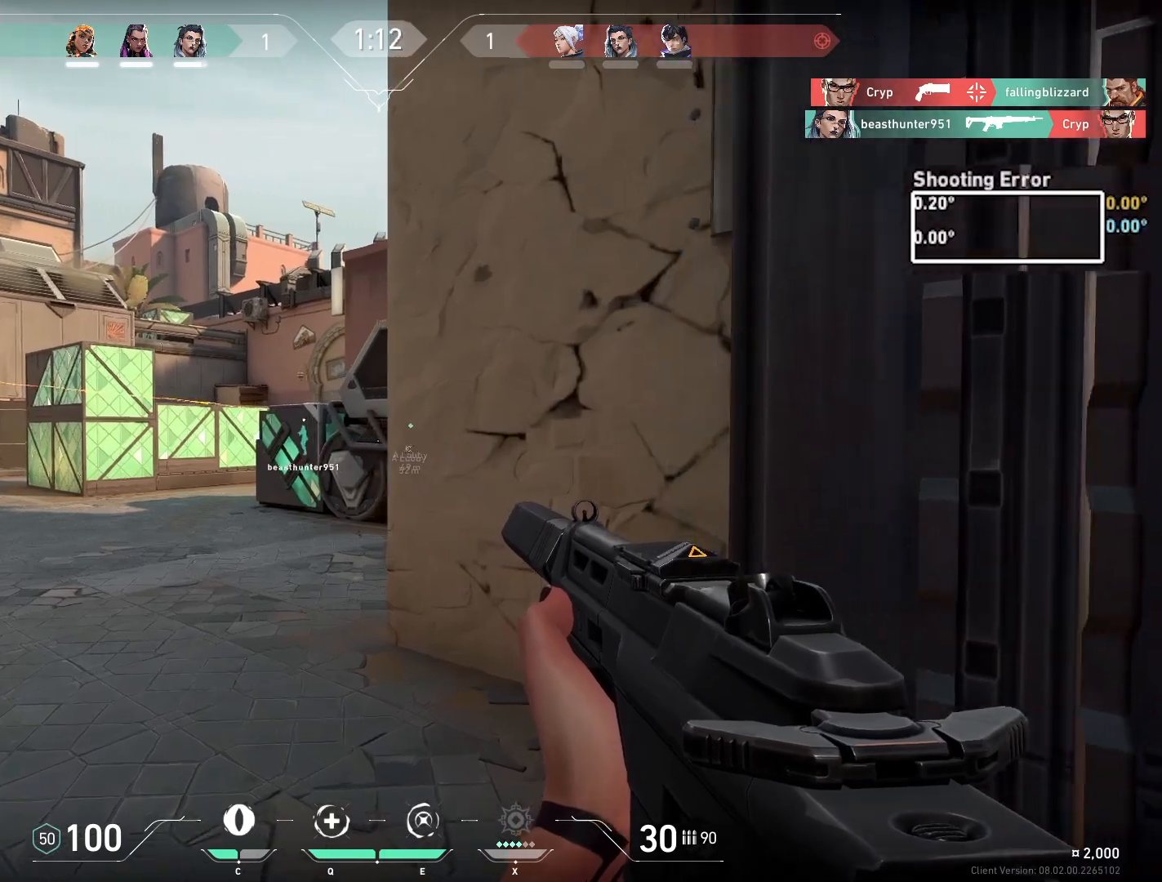
{"keys": [], "mouse": [], "events": [[167, "a", "up"], [200, "w", "up"], [317, "a", "down"], [483, "a", "up"]]}
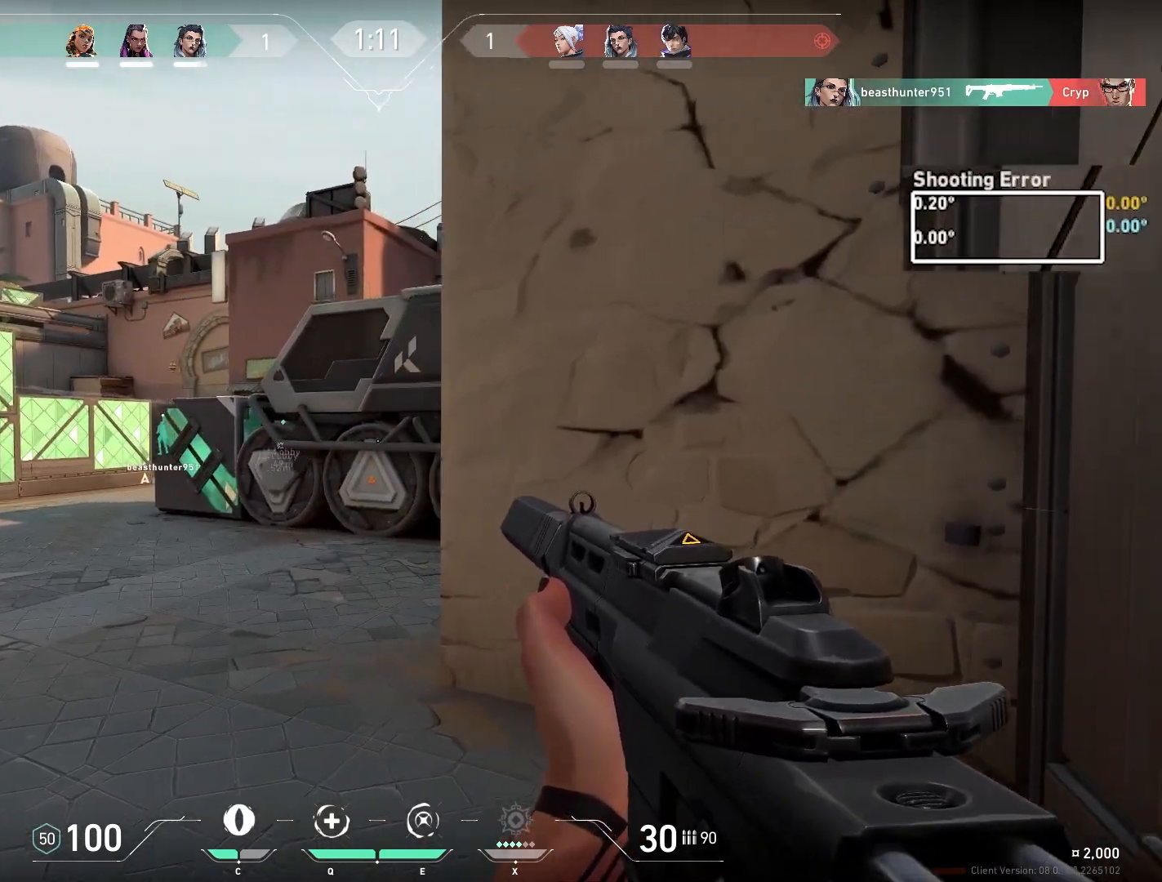
{"keys": ["a", "s"], "mouse": [], "events": [[350, "a", "down"], [367, "s", "down"]]}
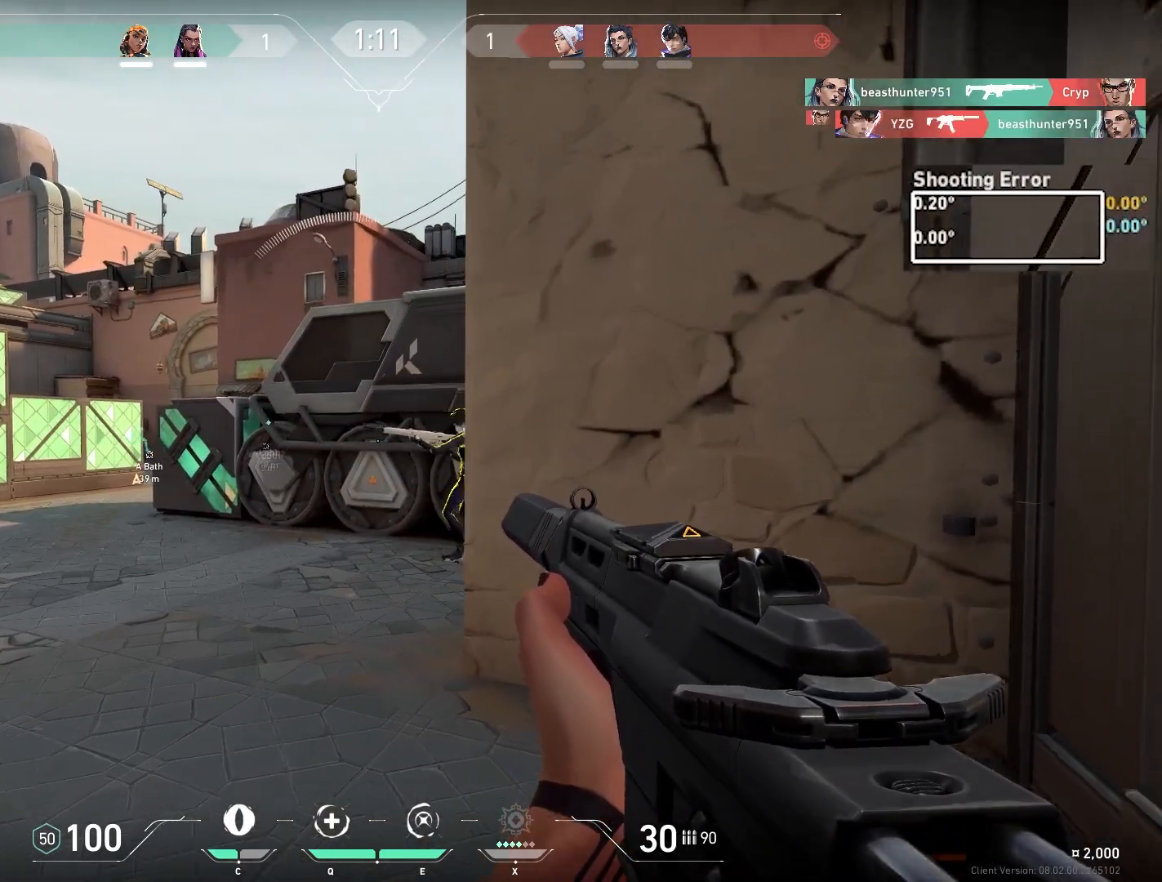
{"keys": ["a", "ctrl"], "mouse": ["left"], "events": [[17, "s", "up"], [67, "a", "up"], [150, "ctrl", "down"], [233, "mouse_left", "down"], [467, "a", "down"]]}
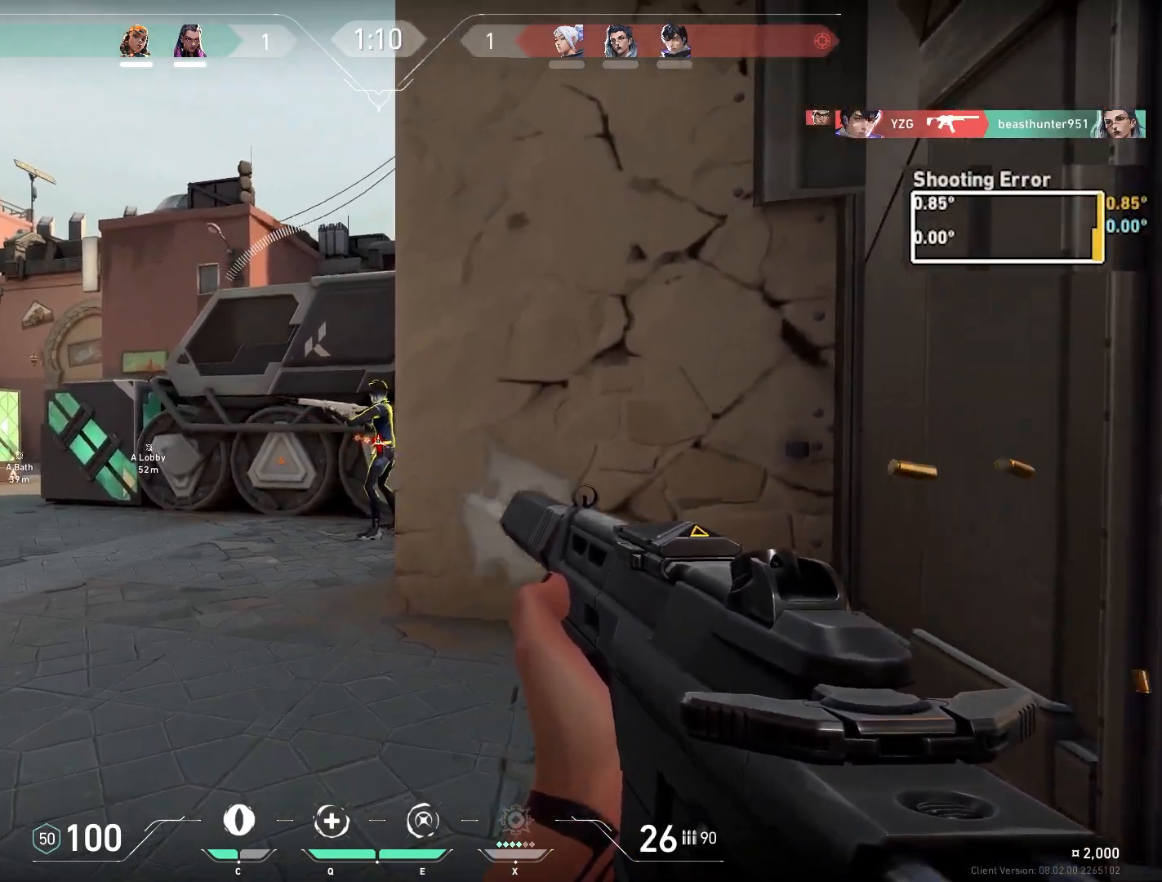
{"keys": ["ctrl"], "mouse": ["left"], "events": [[67, "w", "down"], [317, "a", "up"], [417, "w", "up"]]}
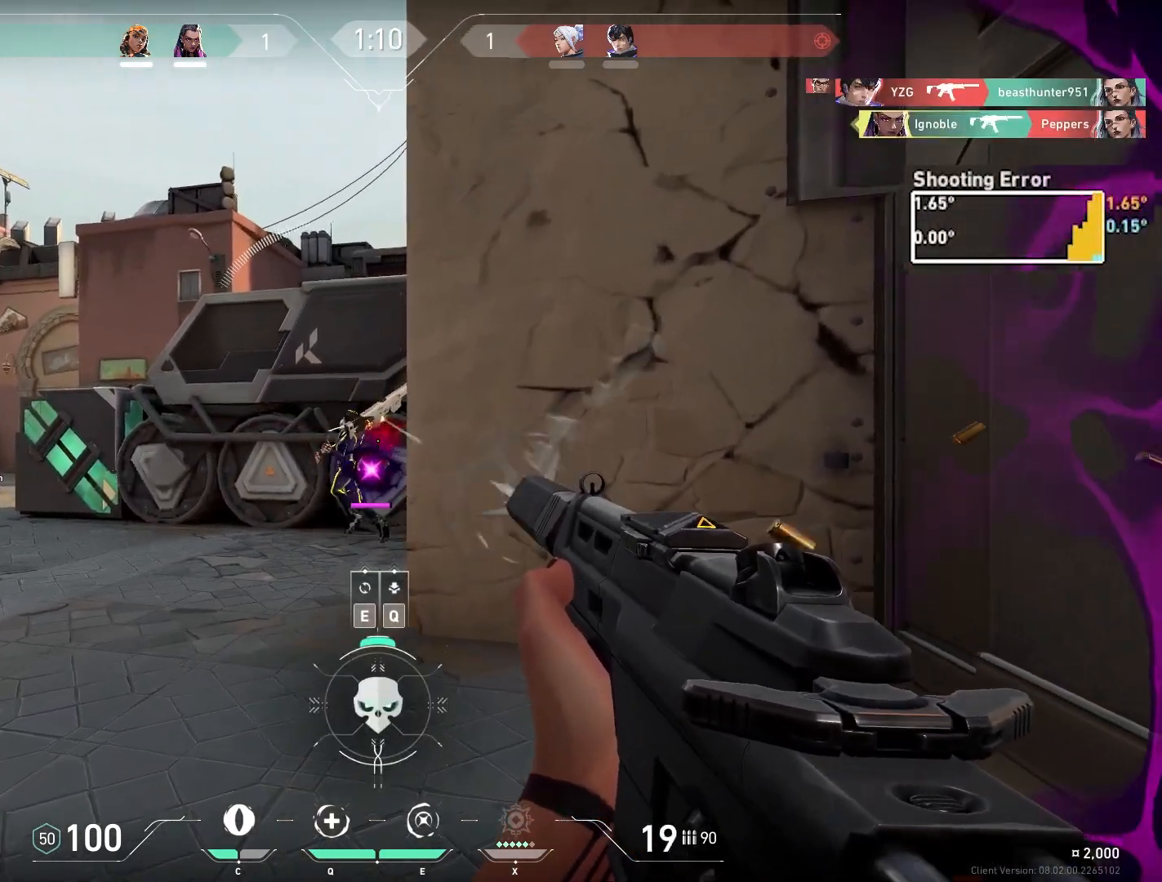
{"keys": ["d"], "mouse": [], "events": [[33, "ctrl", "up"], [33, "mouse_left", "up"], [183, "s", "down"], [217, "d", "down"], [400, "s", "up"]]}
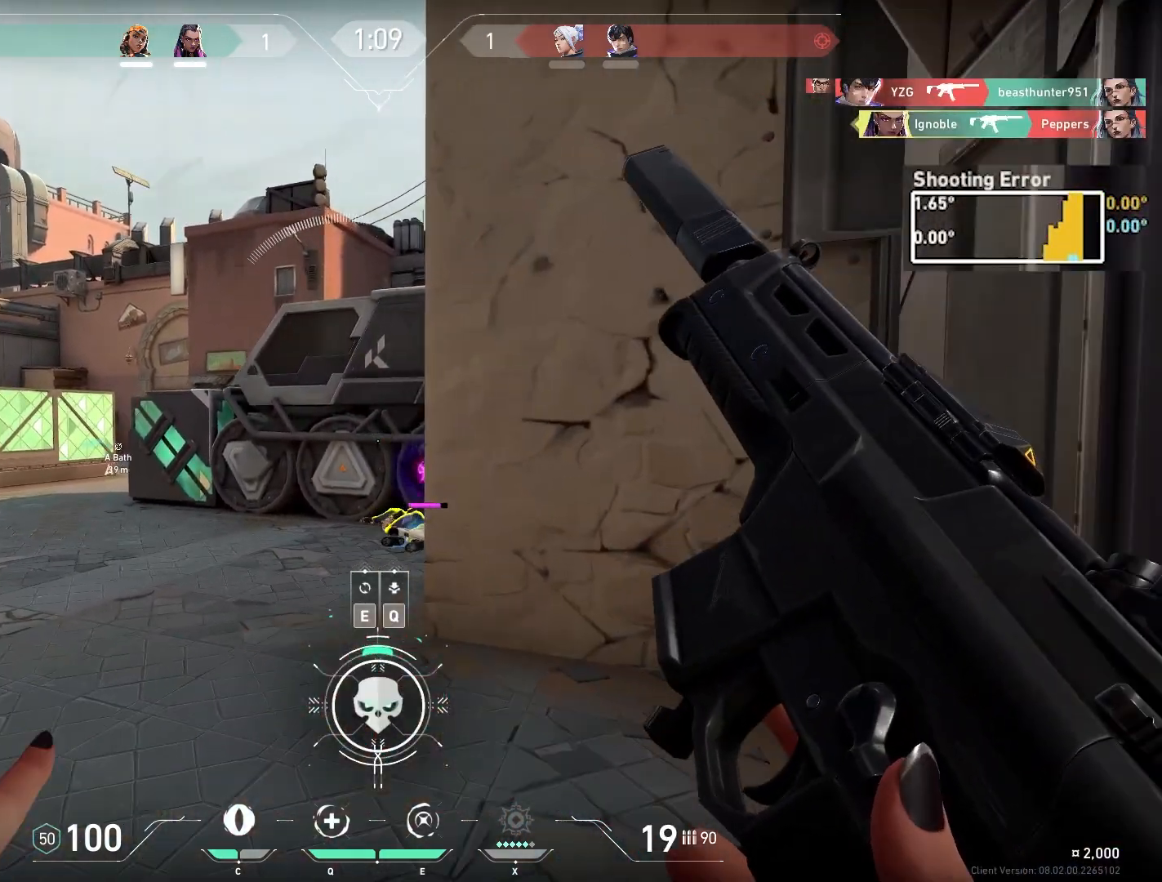
{"keys": ["d", "s"], "mouse": [], "events": [[133, "s", "down"], [383, "s", "up"], [450, "s", "down"]]}
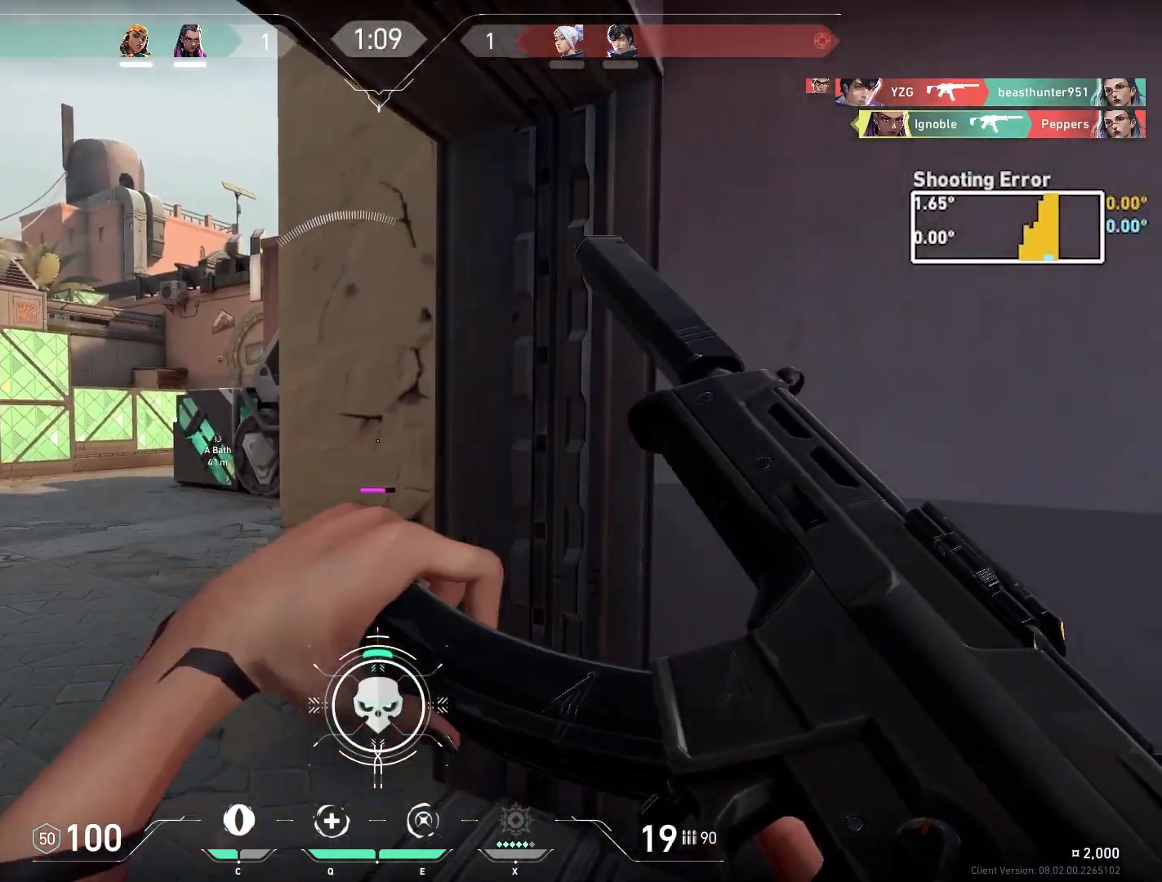
{"keys": [], "mouse": [], "events": [[150, "d", "up"], [233, "a", "down"], [300, "s", "up"], [500, "a", "up"]]}
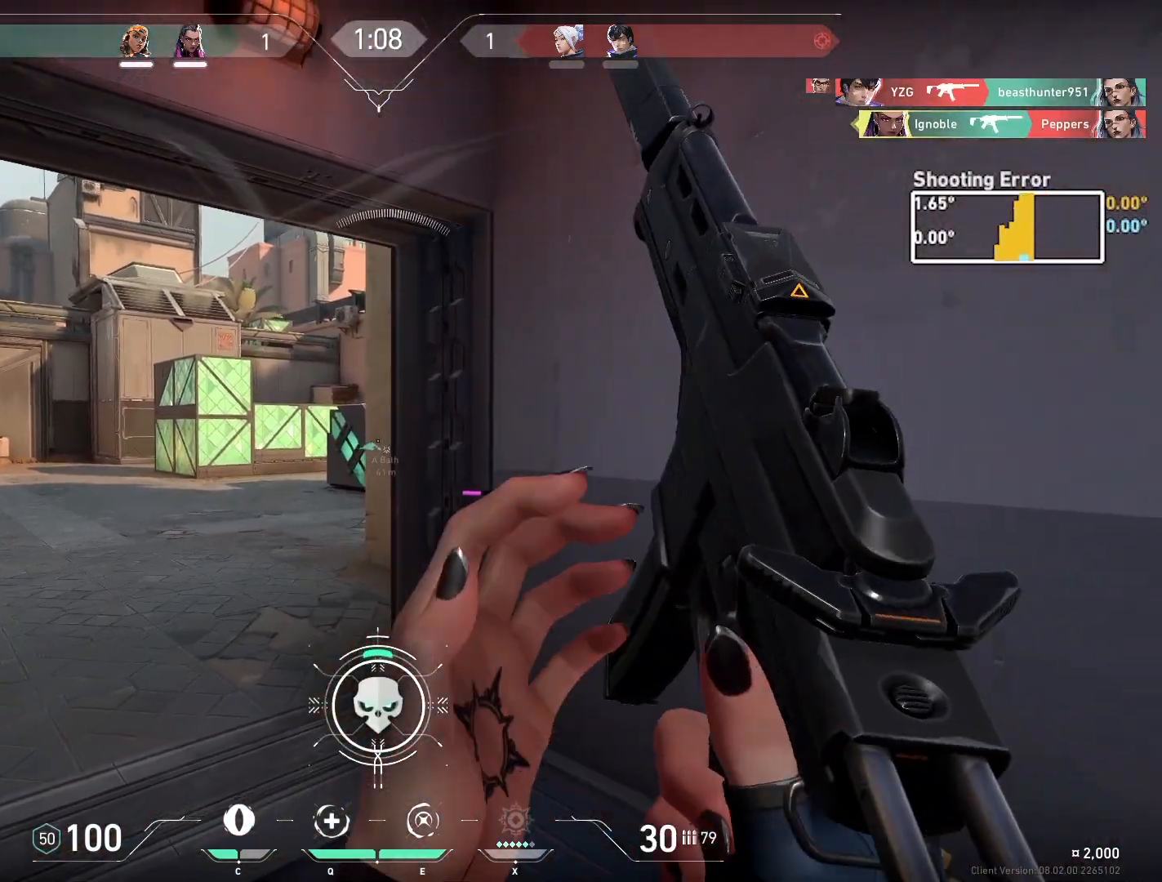
{"keys": [], "mouse": [], "events": []}
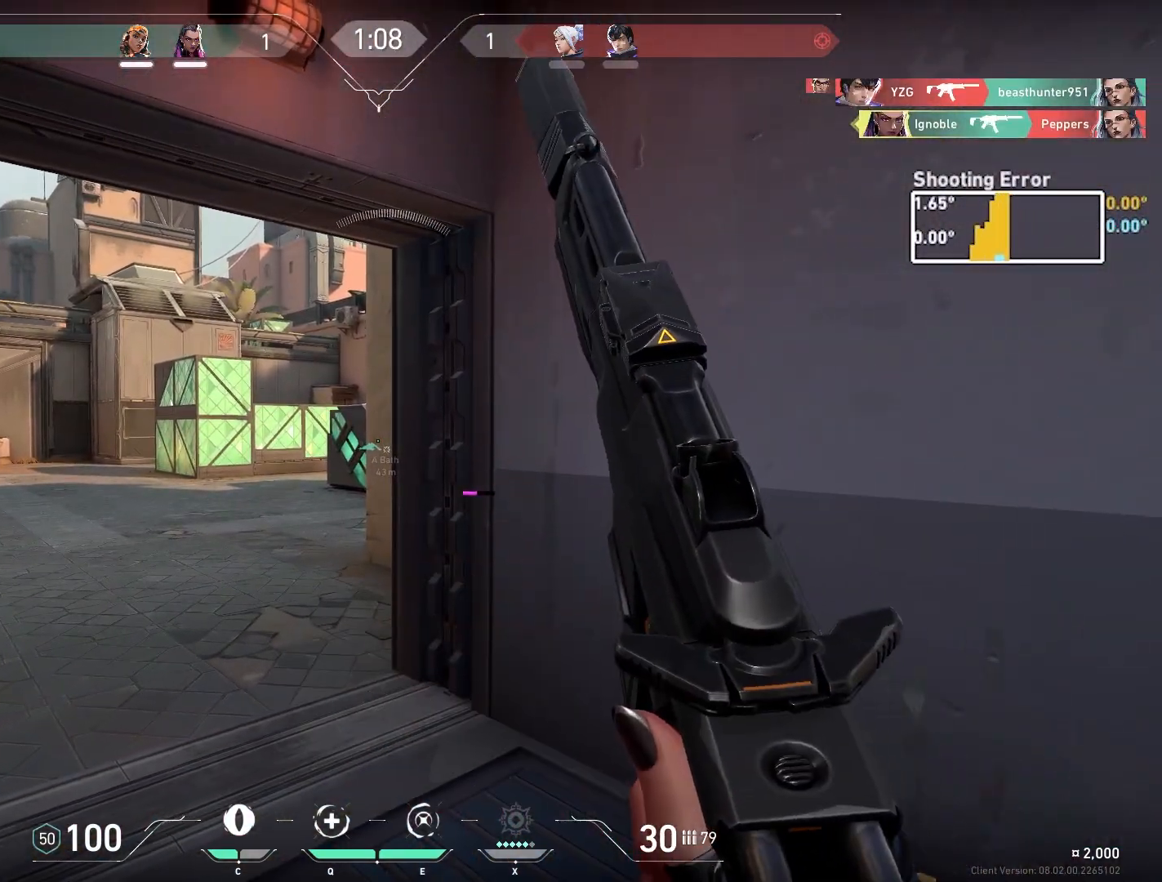
{"keys": [], "mouse": [], "events": []}
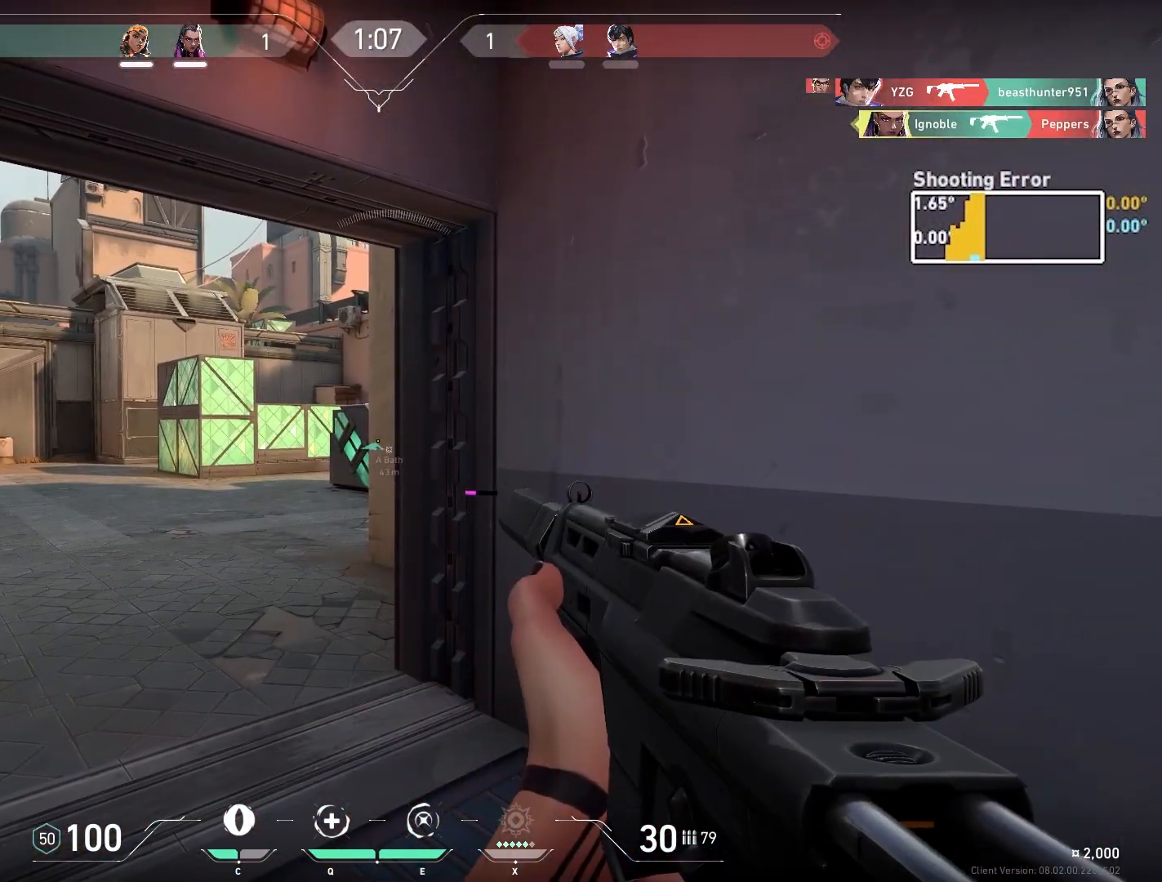
{"keys": ["w"], "mouse": [], "events": [[333, "w", "down"], [350, "a", "down"], [483, "a", "up"]]}
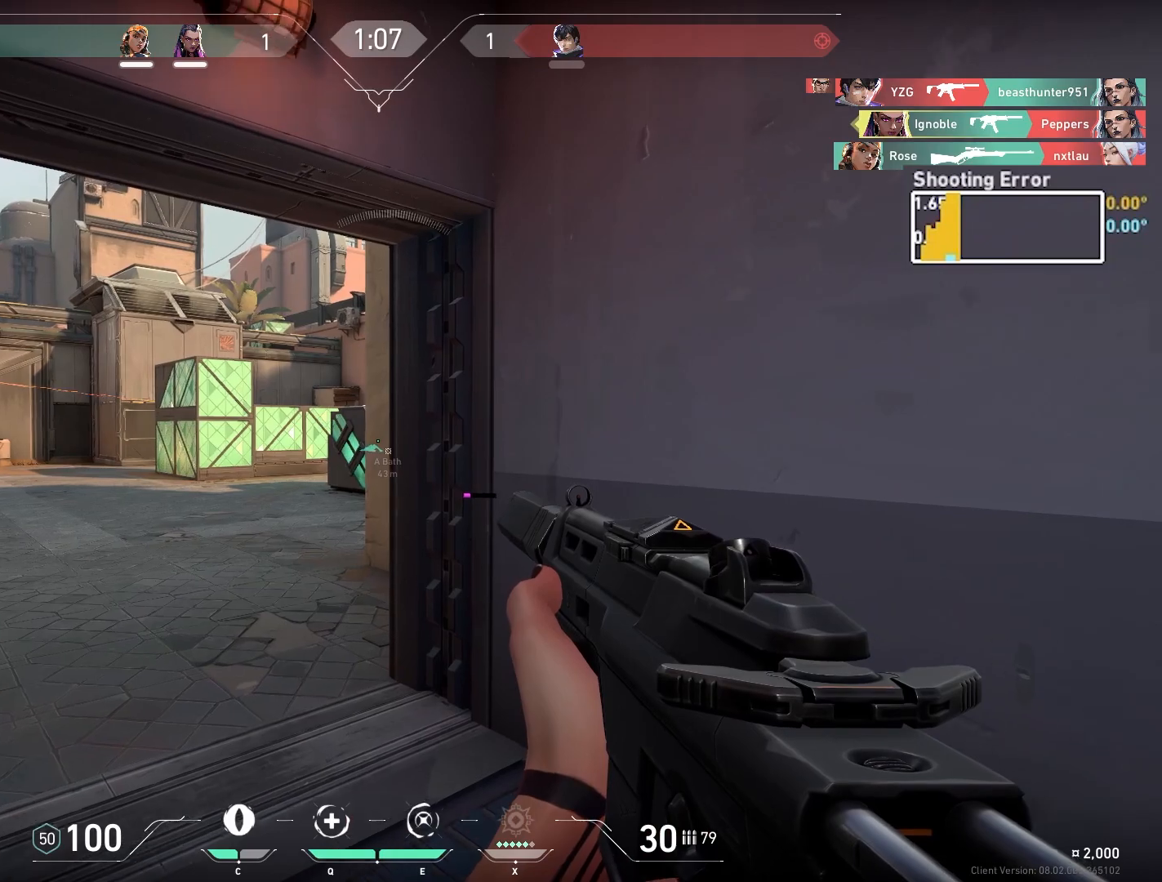
{"keys": ["a"], "mouse": [], "events": [[133, "a", "down"], [433, "w", "up"]]}
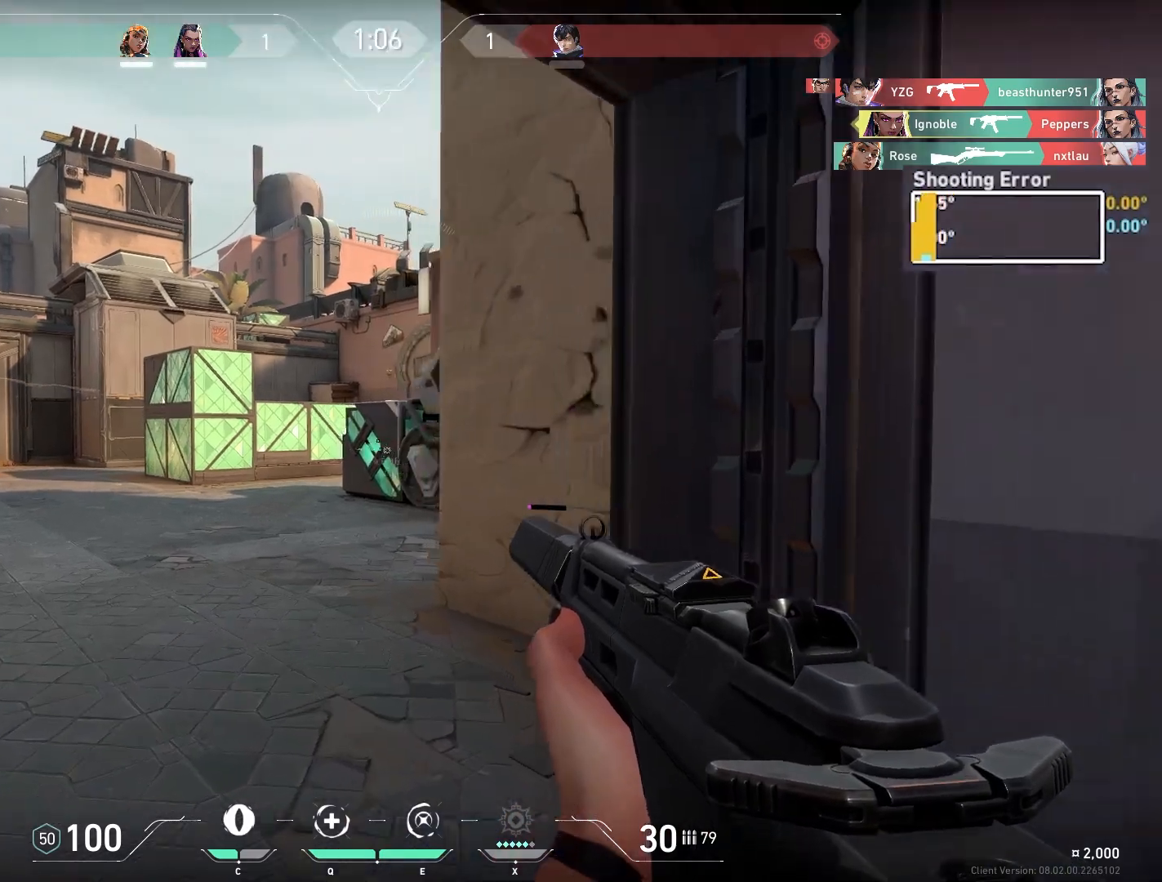
{"keys": ["w"], "mouse": [], "events": [[67, "a", "up"], [283, "w", "down"], [400, "a", "down"], [467, "a", "up"]]}
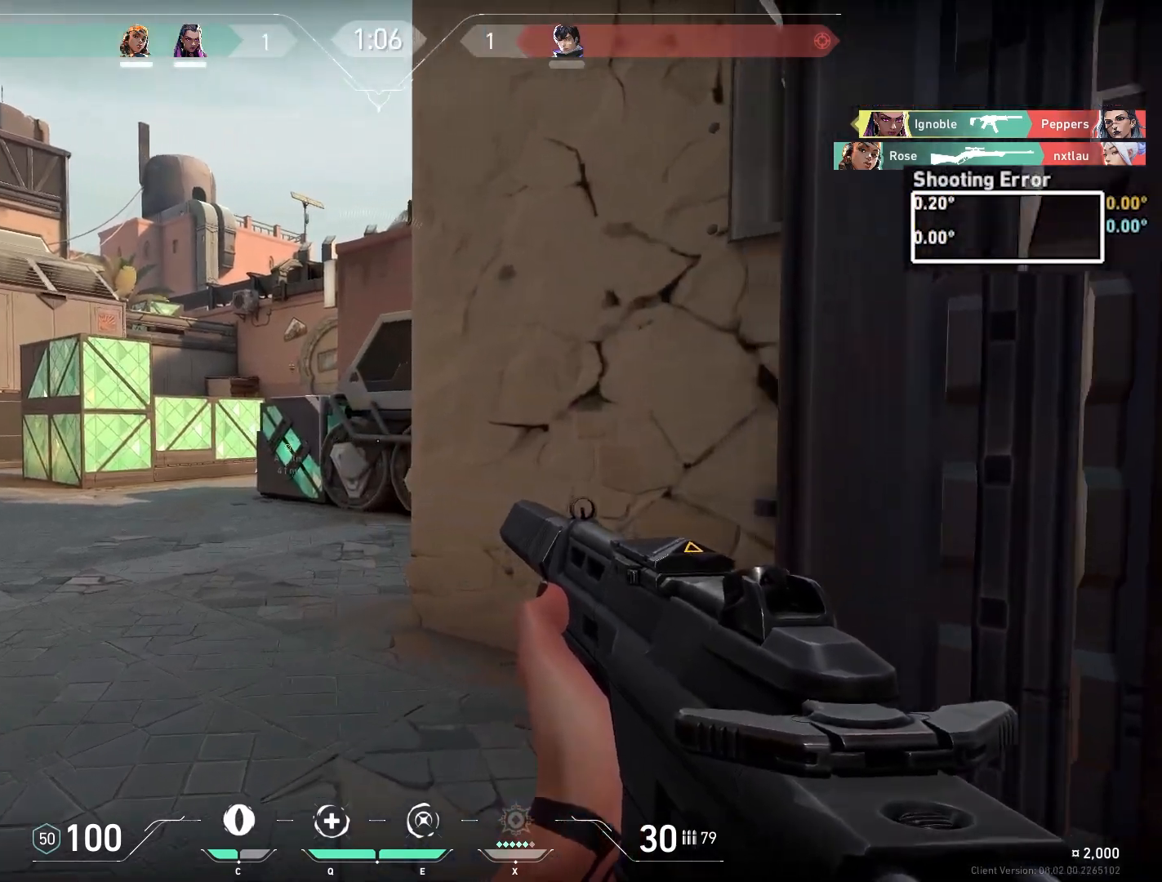
{"keys": ["w"], "mouse": [], "events": []}
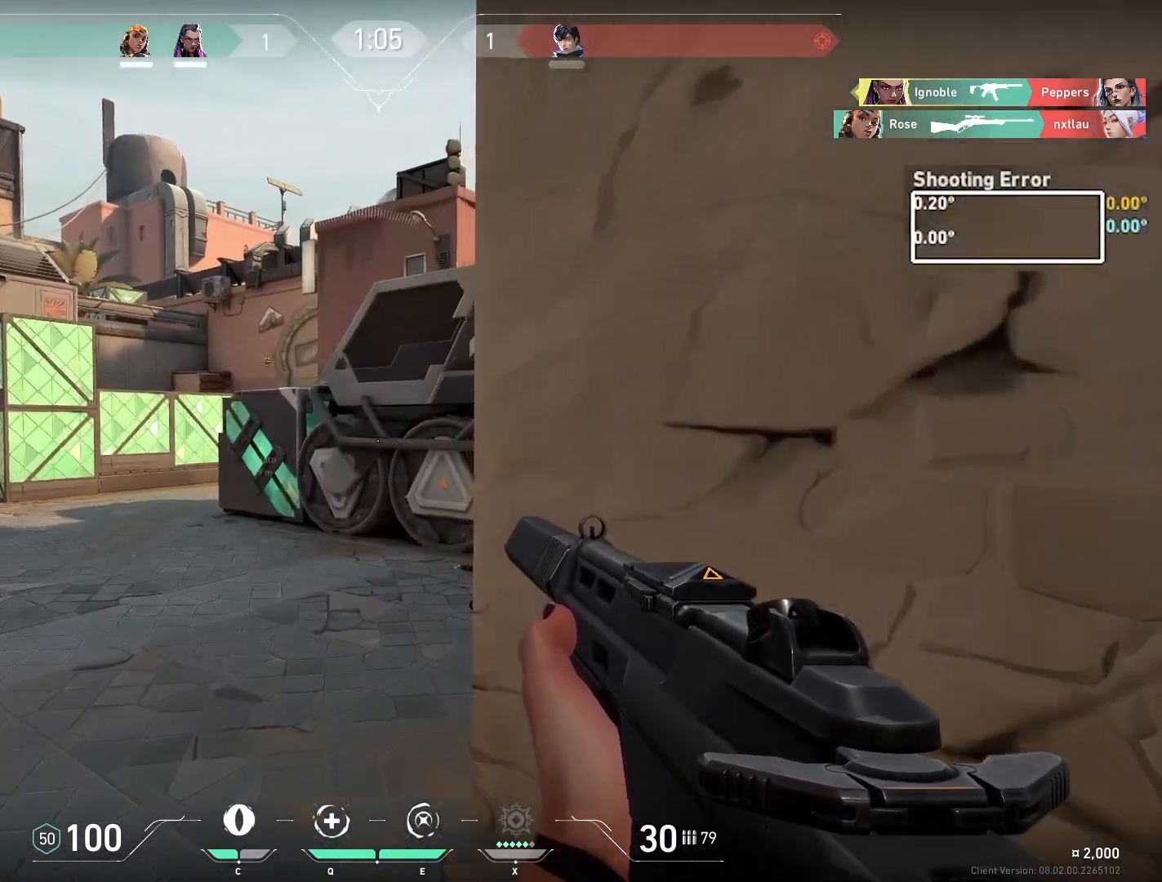
{"keys": [], "mouse": [], "events": [[17, "w", "up"]]}
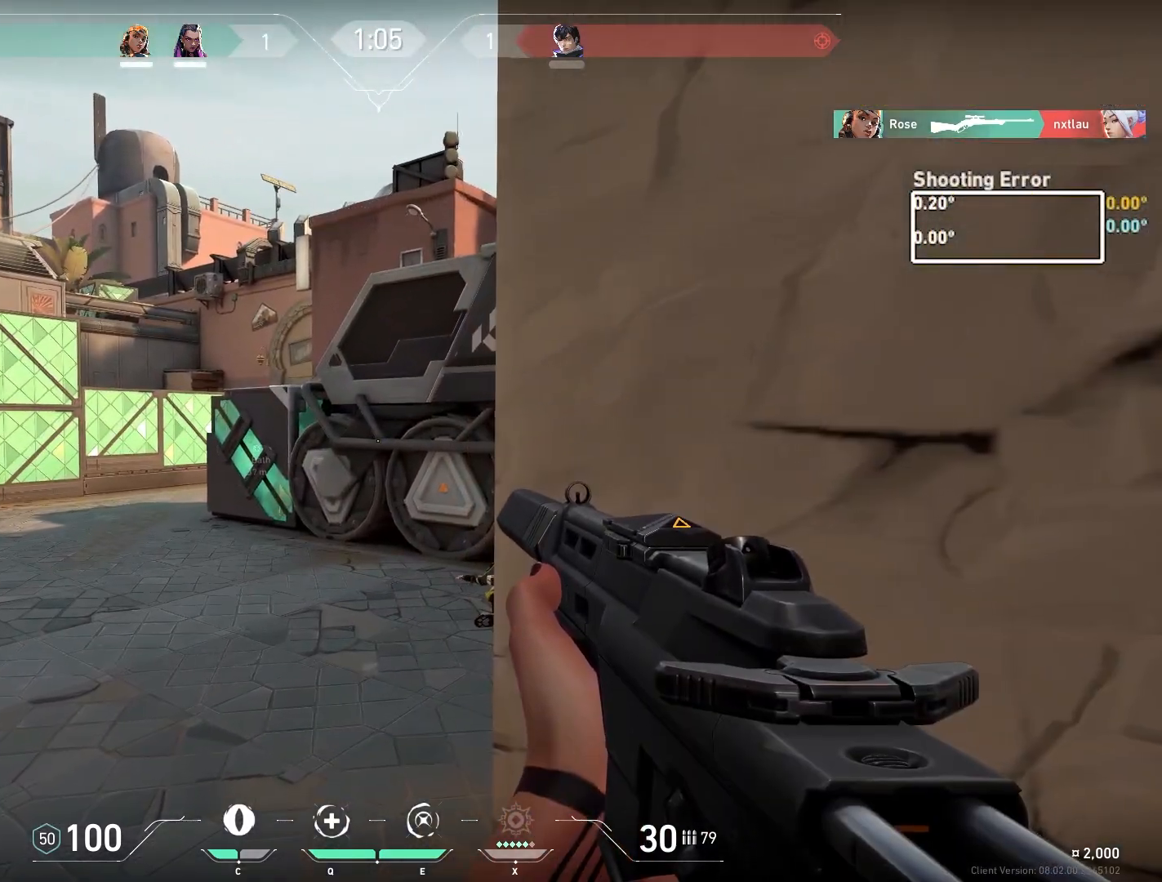
{"keys": [], "mouse": [], "events": [[117, "d", "down"], [483, "d", "up"]]}
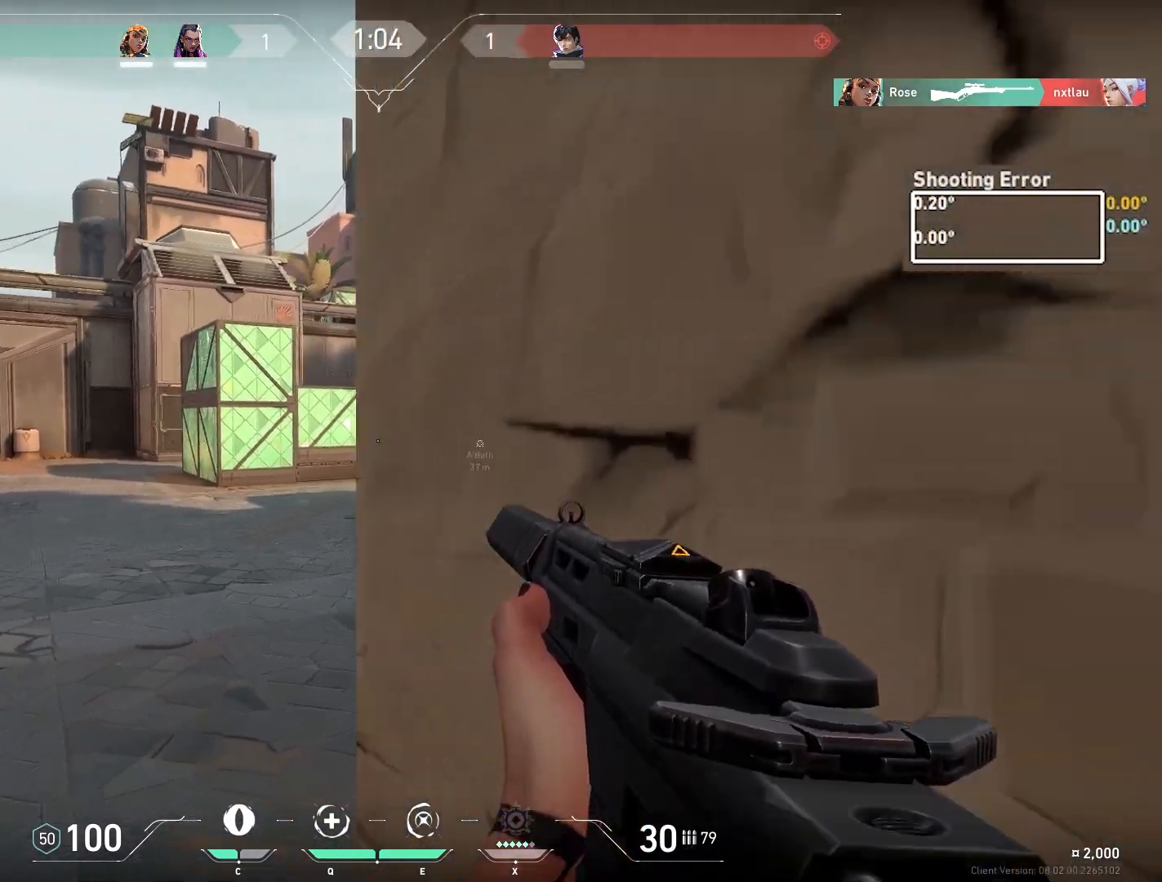
{"keys": [], "mouse": [], "events": [[250, "a", "down"], [467, "a", "up"]]}
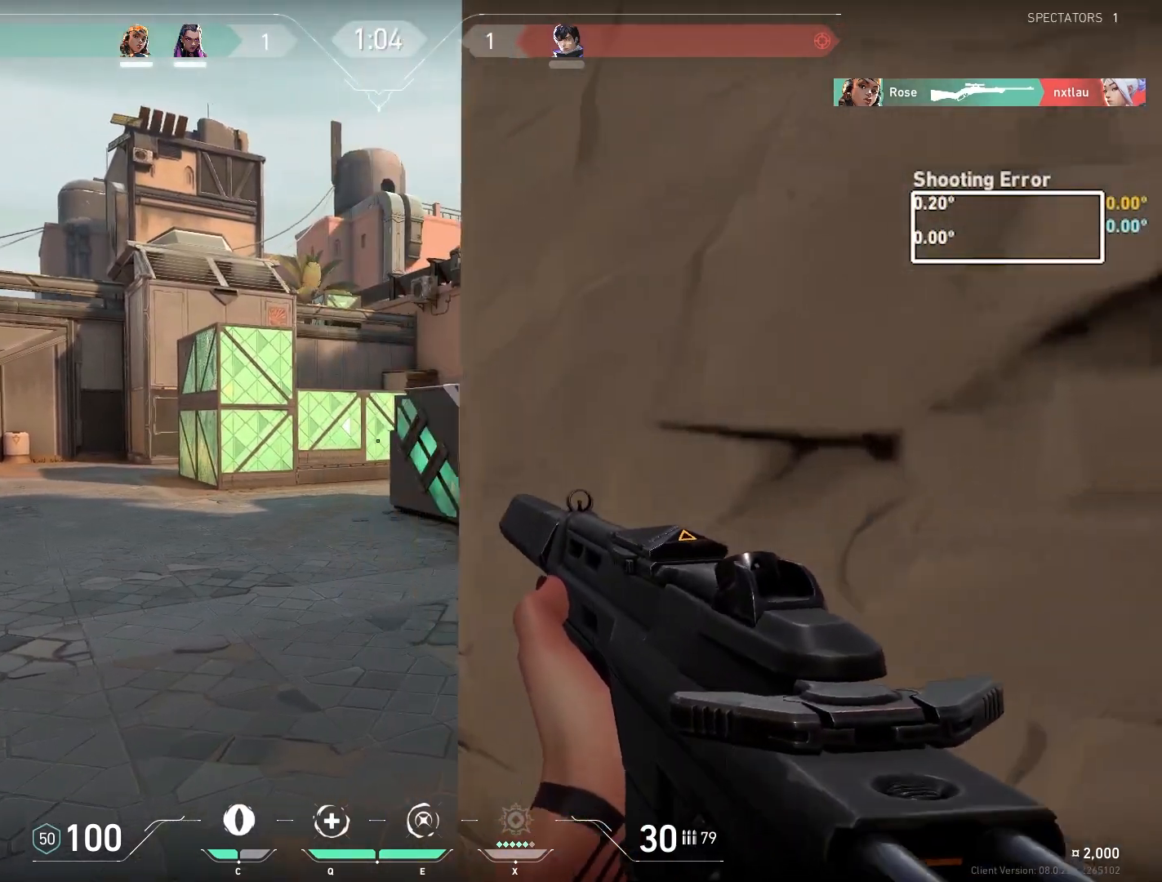
{"keys": [], "mouse": [], "events": []}
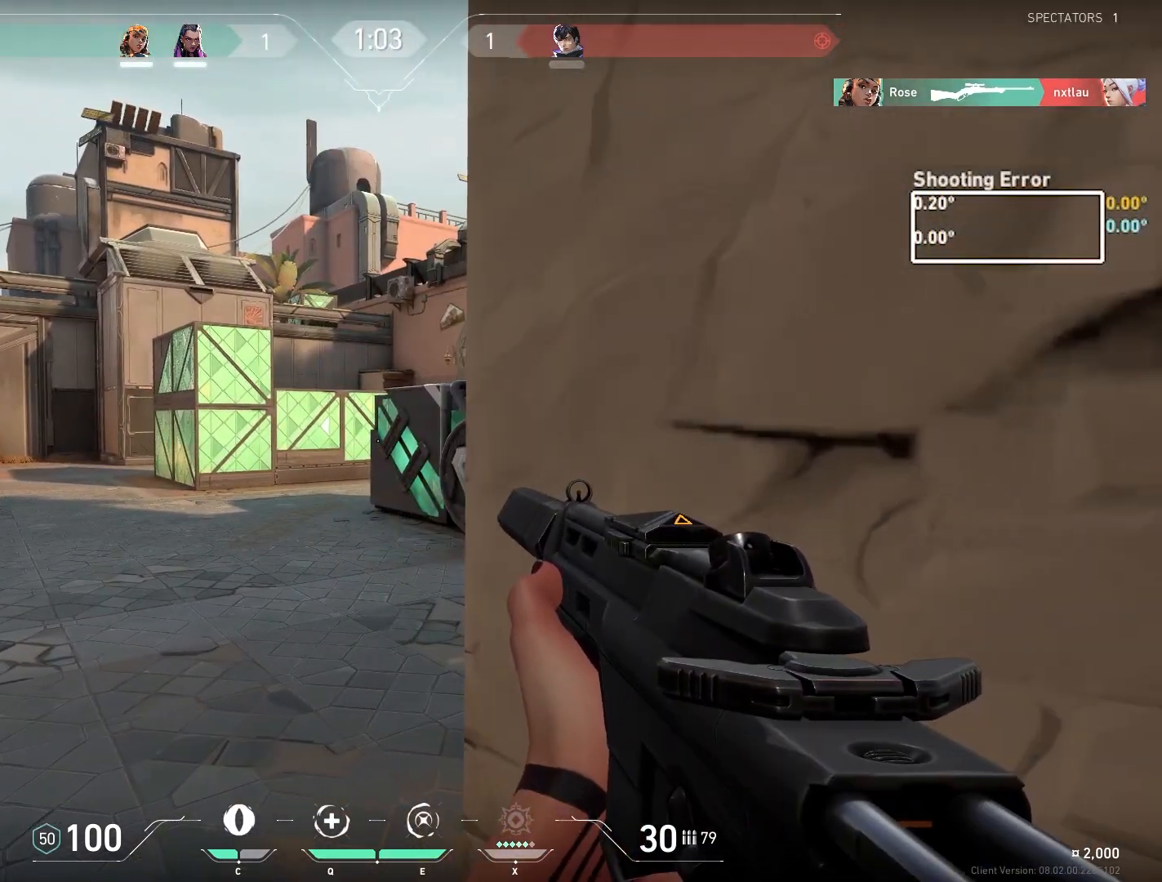
{"keys": ["a"], "mouse": [], "events": [[150, "w", "down"], [233, "a", "down"], [400, "w", "up"]]}
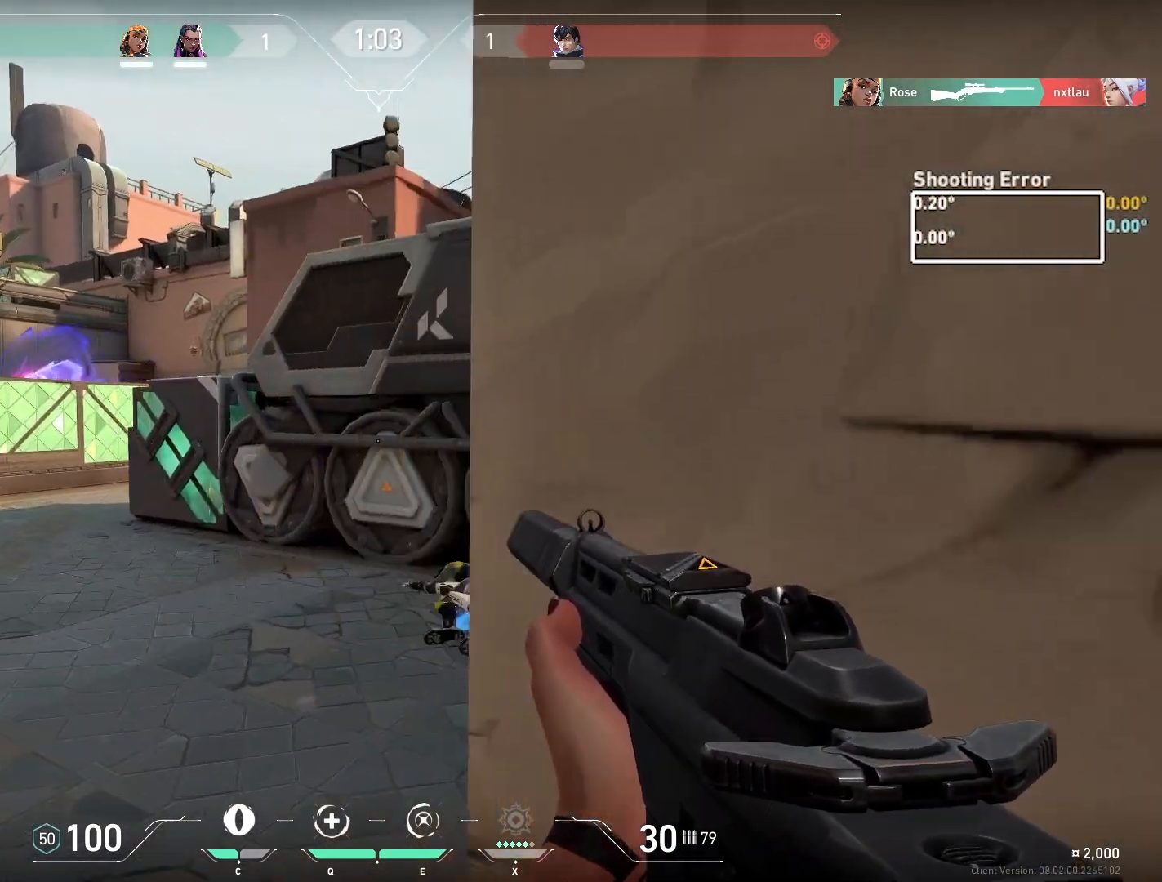
{"keys": ["d"], "mouse": [], "events": [[167, "a", "up"], [250, "s", "down"], [400, "d", "down"], [500, "s", "up"]]}
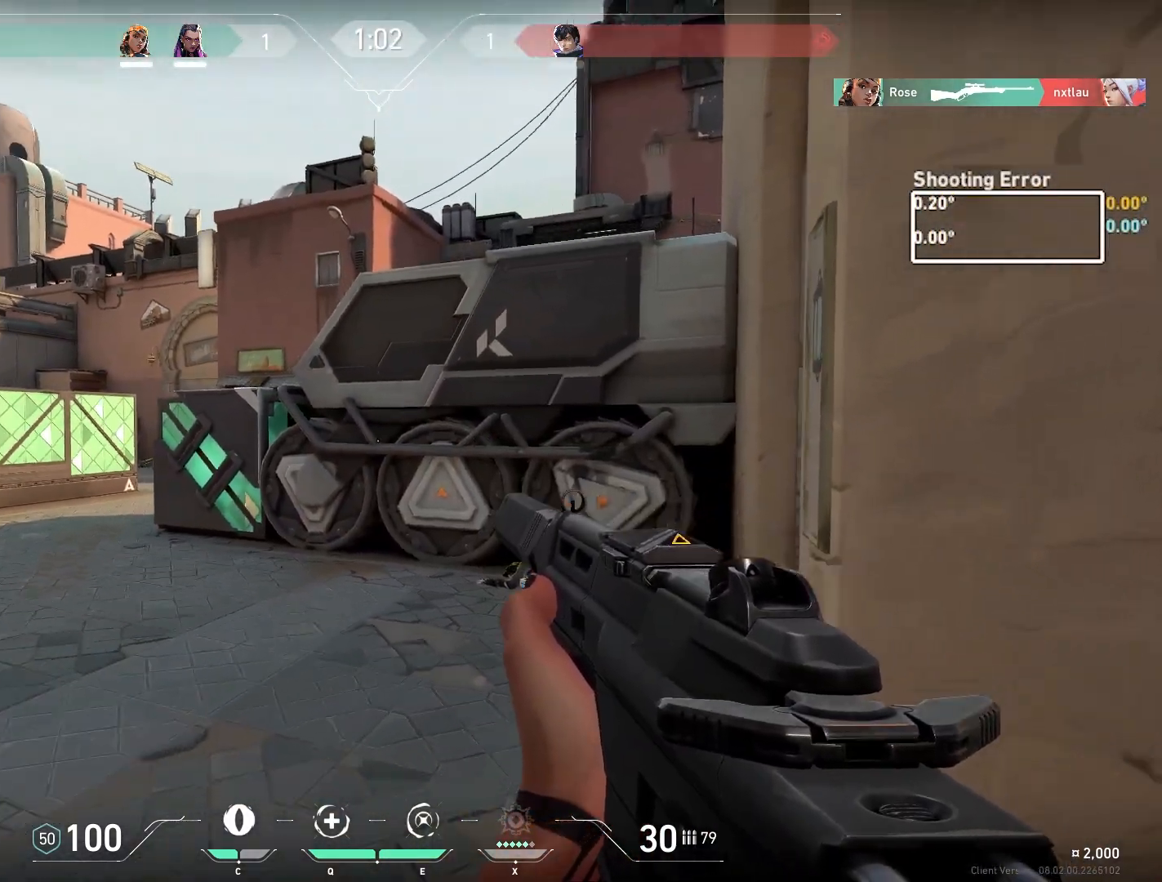
{"keys": ["d", "w"], "mouse": [], "events": [[183, "w", "down"], [383, "w", "up"], [500, "w", "down"]]}
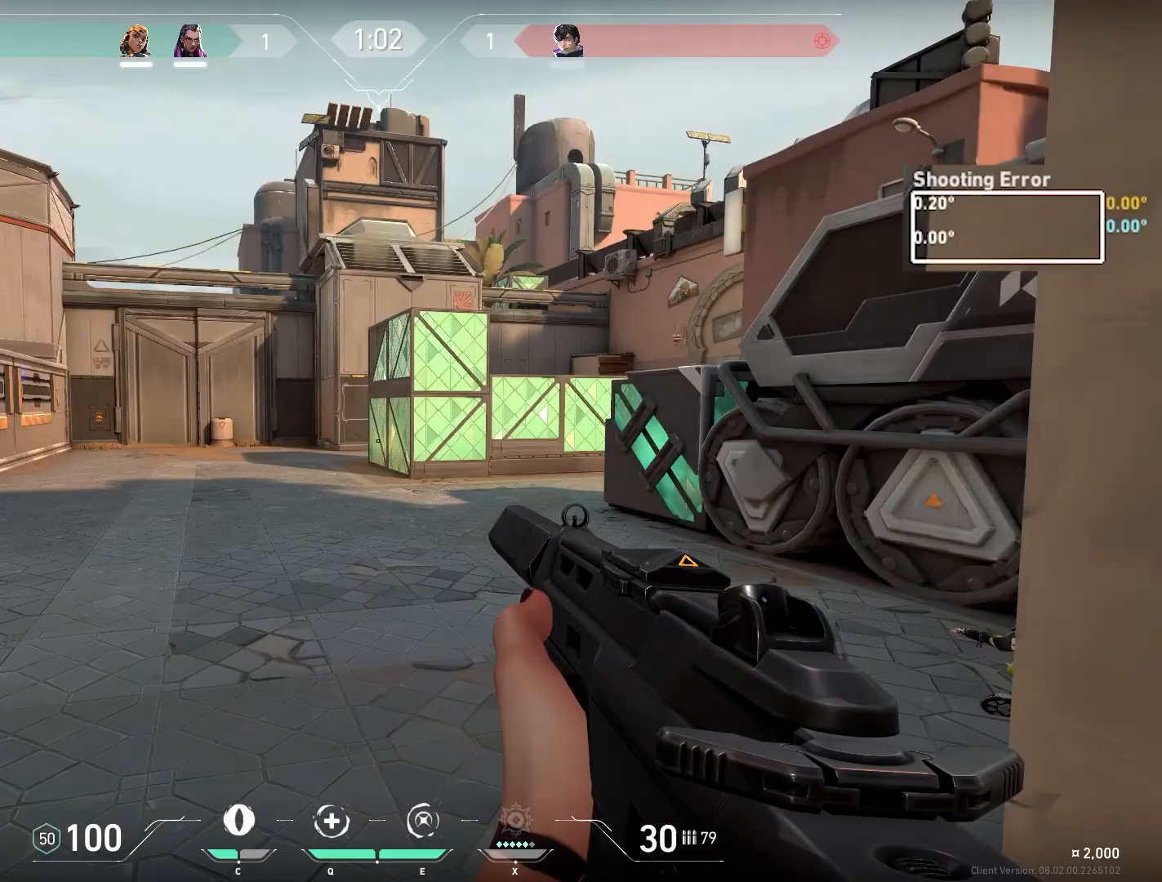
{"keys": ["w"], "mouse": [], "events": [[117, "d", "up"], [217, "a", "down"], [433, "a", "up"]]}
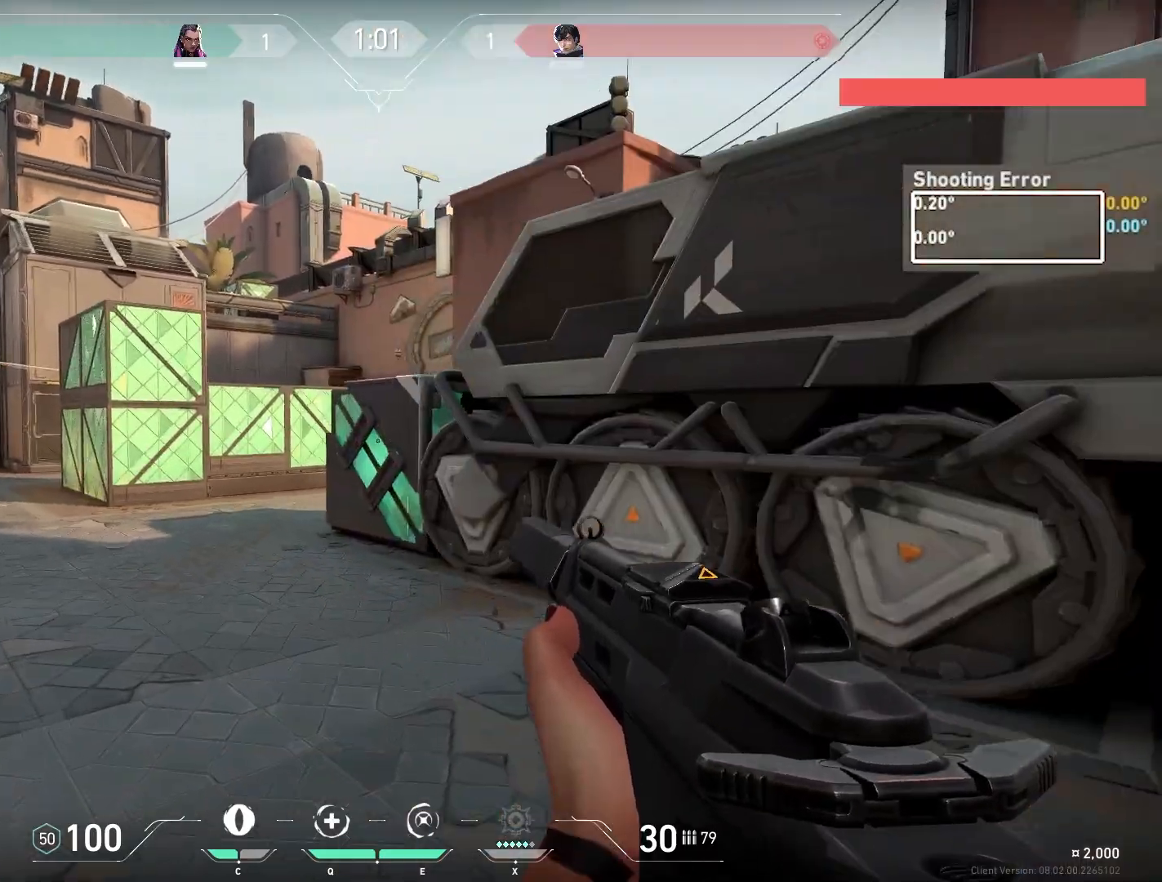
{"keys": ["w"], "mouse": [], "events": [[217, "a", "down"], [383, "a", "up"]]}